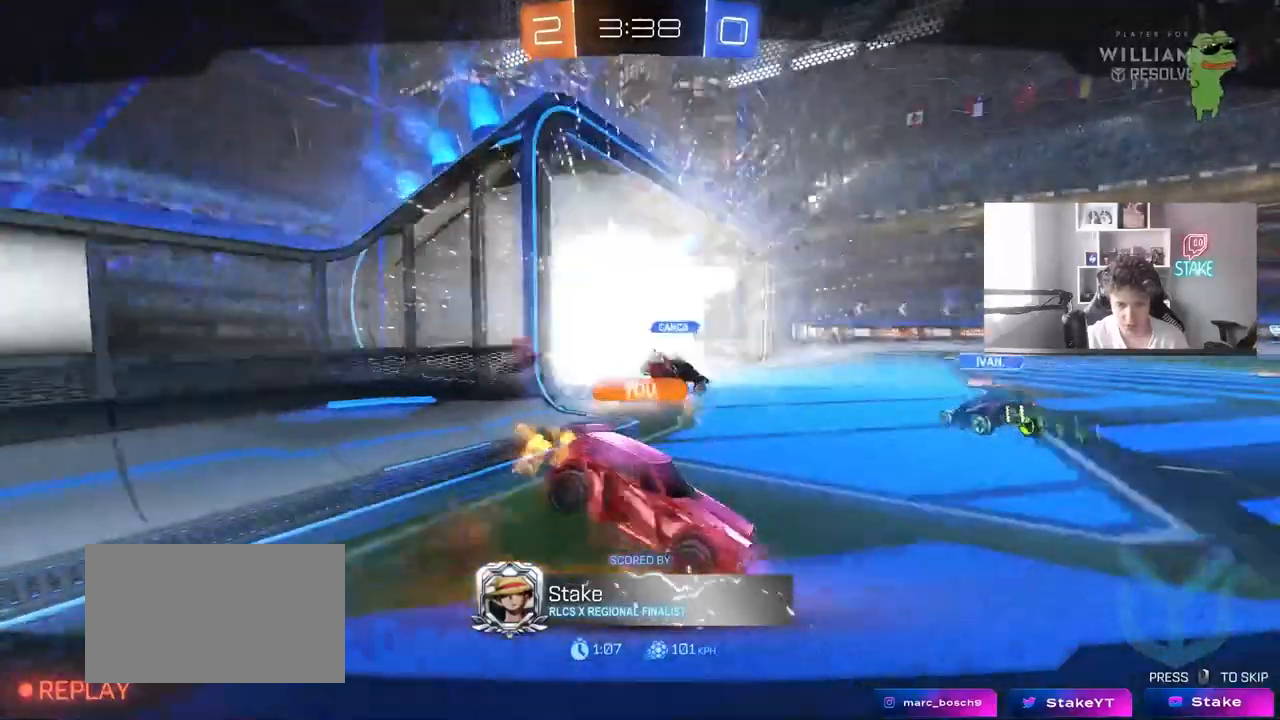
Gameplay with keyboard and mouse; each line is a JSON object with the keys and mouse buttons held at the frame after it. "events" lists presses ("down") and releases ("up") of "1", "2", "3", "4", "5", "a", "alt", "c", "caps_lock", "ctrl", "d", "e", "f", "g", "q", "r", "s", "shift", "space", "t", "tab", "v", "w", "x", "z", "mouse_left", "mouse_wheel" and "mouse_right" between this image and that frame as [ms after this image, input, new state], when the widget could be followed in between. "mouse_left", "mouse_wheel", "mouse_right" = the "left", "wheel", "right" buttons of the "mouse" list. No other keys are recorded. "wheel" means that the mouse wheel is clicked or scrolled. Mouse movement is not recorded.
{"keys": ["tab"], "mouse": ["right"], "events": [[217, "mouse_right", "down"], [267, "tab", "down"], [367, "mouse_right", "up"], [450, "mouse_right", "down"]]}
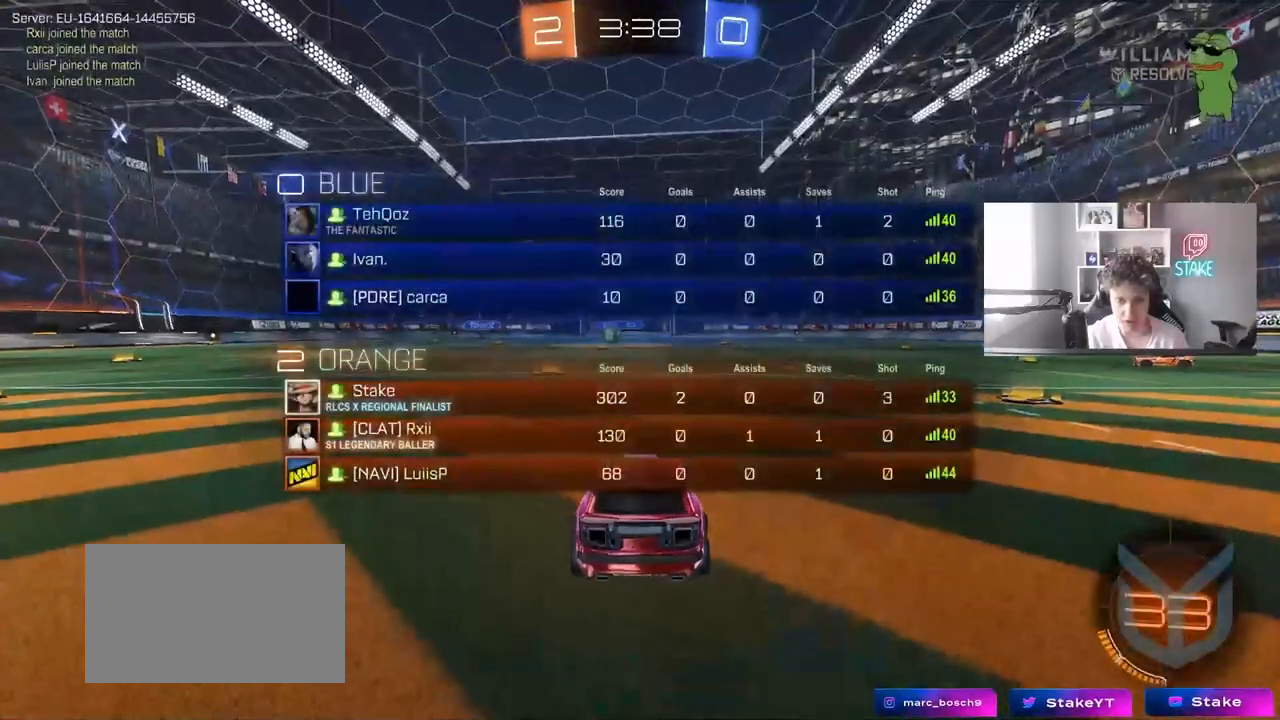
{"keys": ["tab"], "mouse": []}
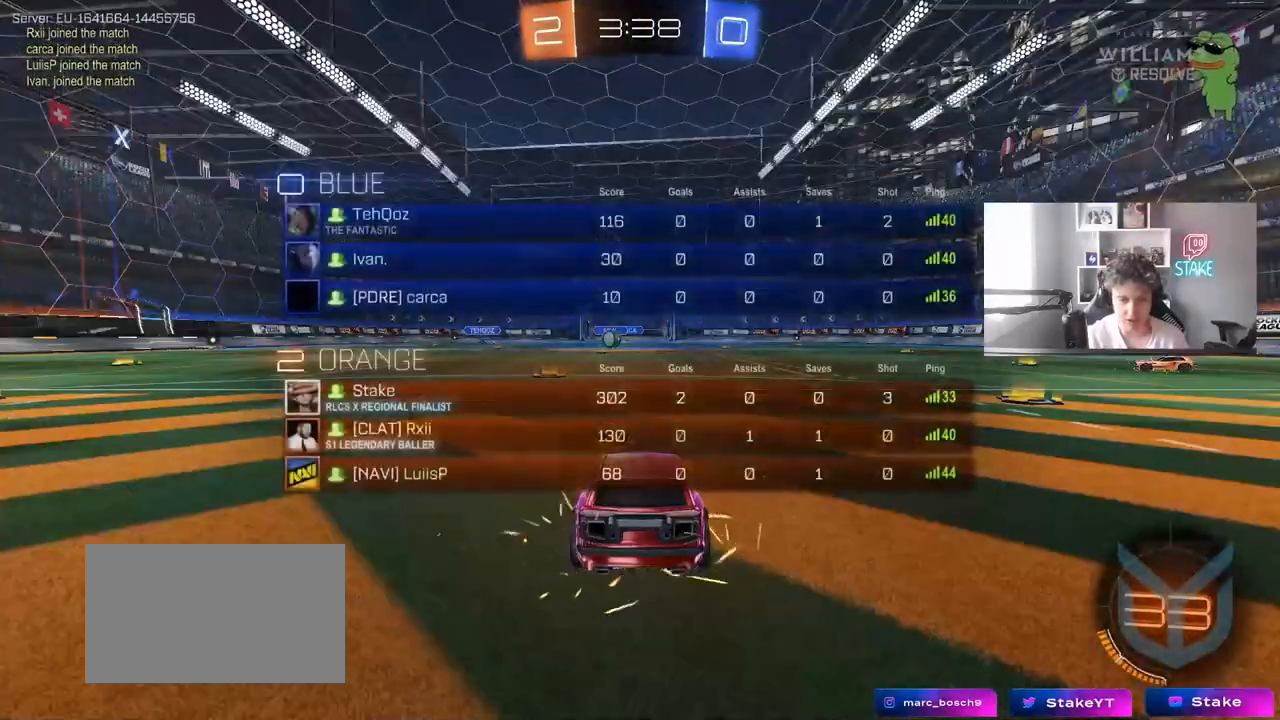
{"keys": ["z"], "mouse": [], "events": [[117, "tab", "up"], [400, "z", "down"]]}
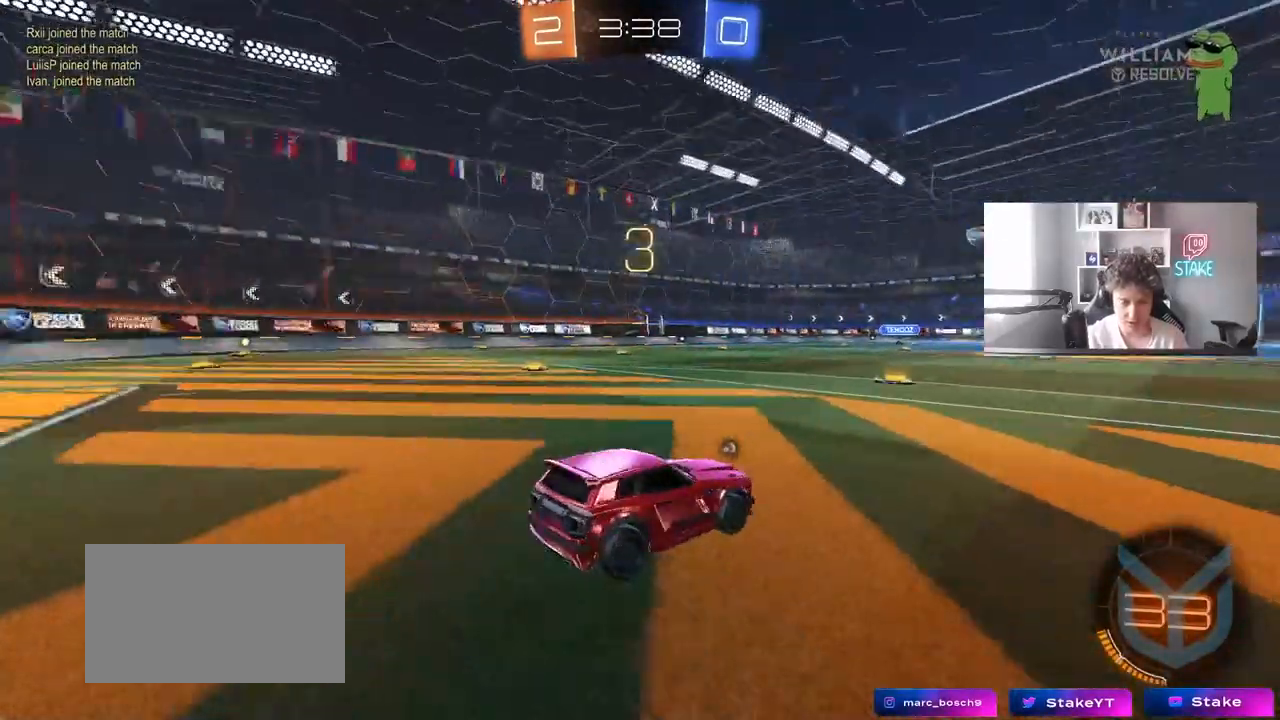
{"keys": [], "mouse": [], "events": [[33, "z", "up"]]}
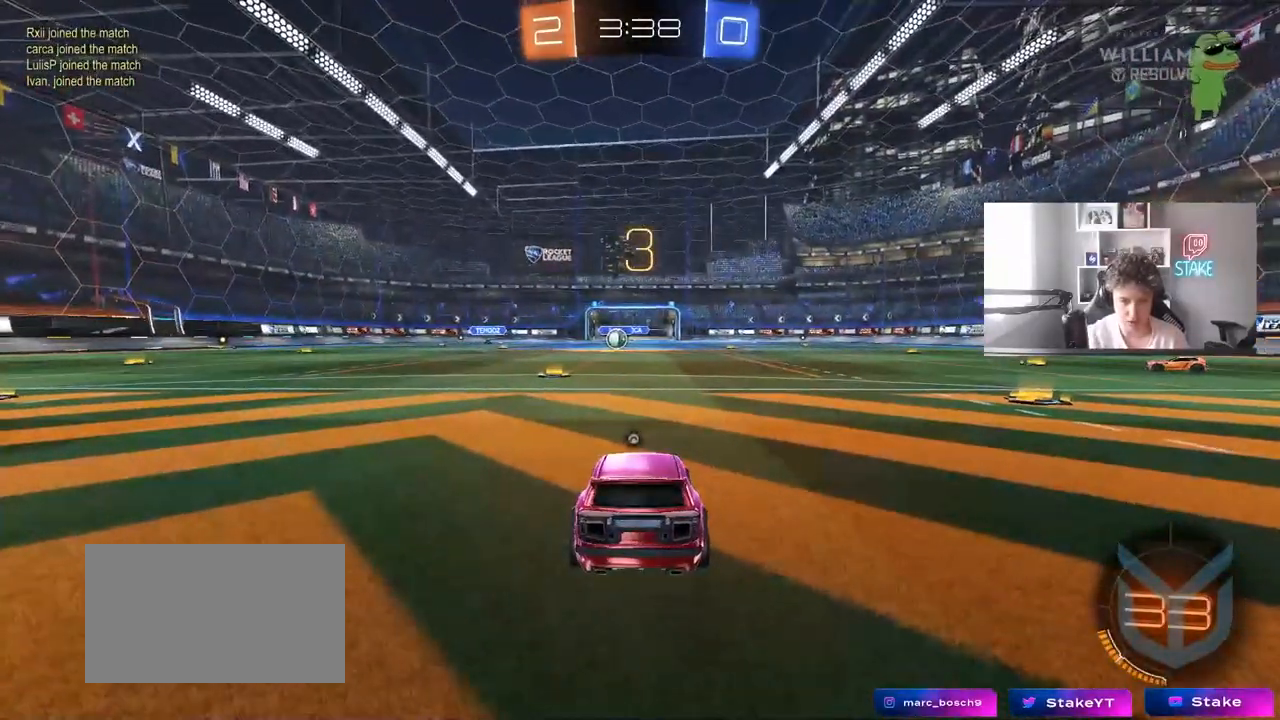
{"keys": ["tab"], "mouse": [], "events": [[100, "space", "down"], [283, "space", "up"], [467, "tab", "down"]]}
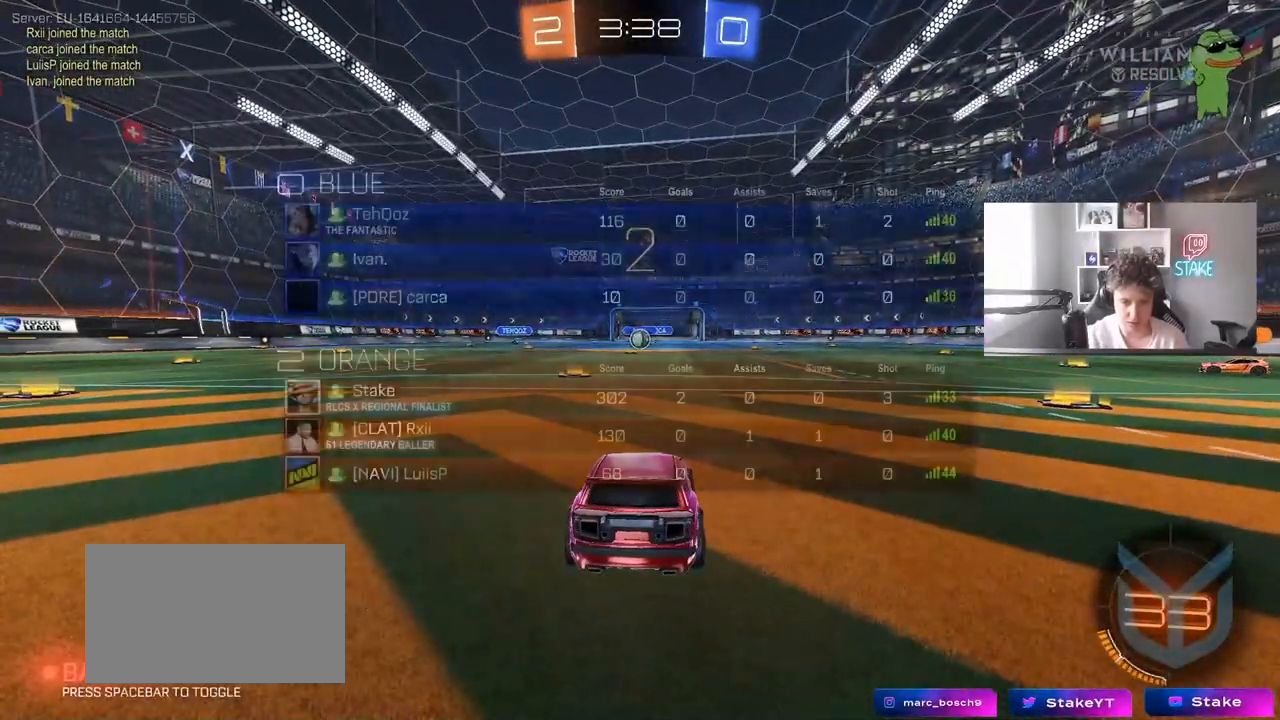
{"keys": ["tab", "w"], "mouse": ["left"], "events": [[117, "mouse_left", "down"], [217, "w", "down"], [350, "mouse_left", "up"], [400, "mouse_left", "down"]]}
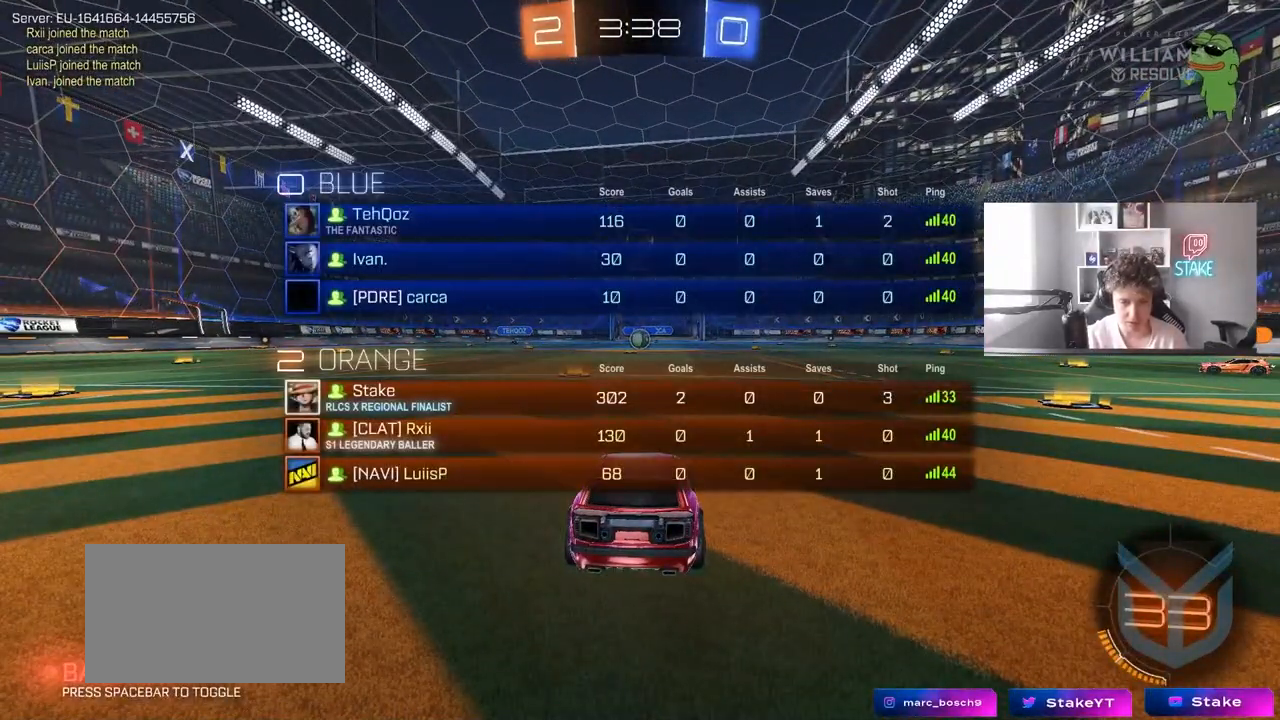
{"keys": ["w"], "mouse": ["left"], "events": [[33, "mouse_left", "up"], [83, "mouse_left", "down"], [367, "mouse_left", "up"], [367, "tab", "up"], [450, "mouse_left", "down"]]}
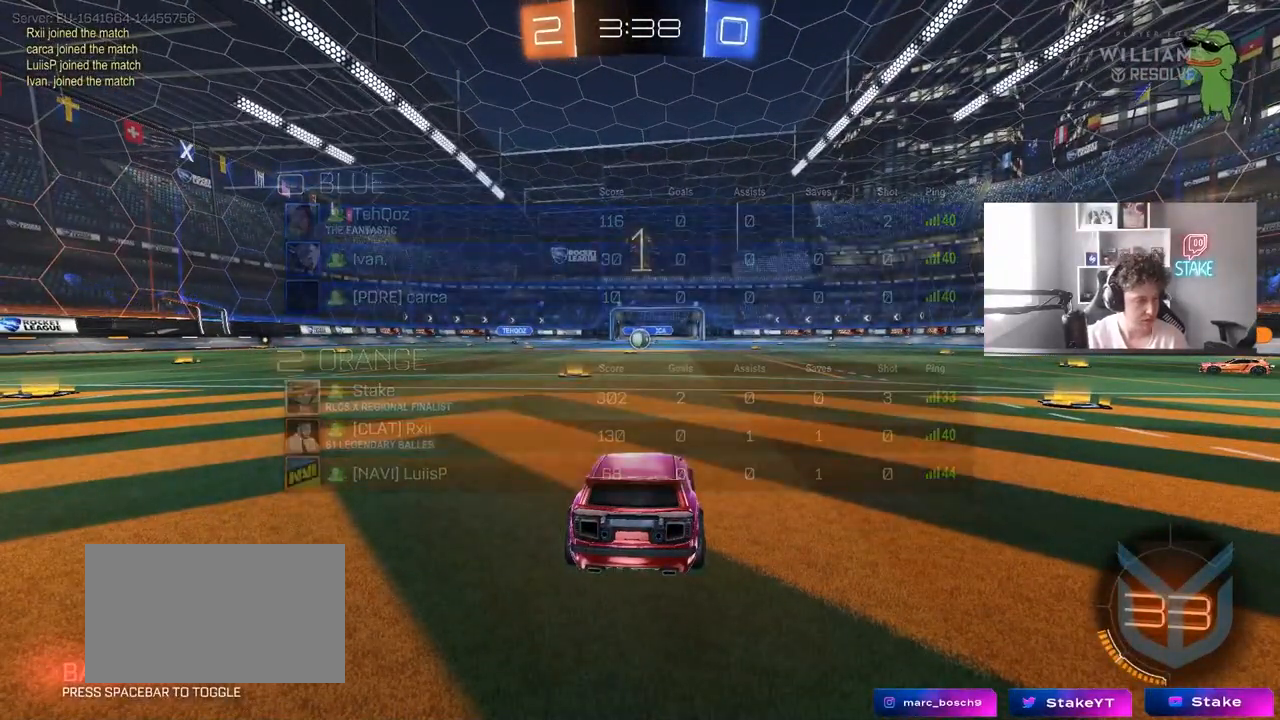
{"keys": ["w"], "mouse": ["left"], "events": []}
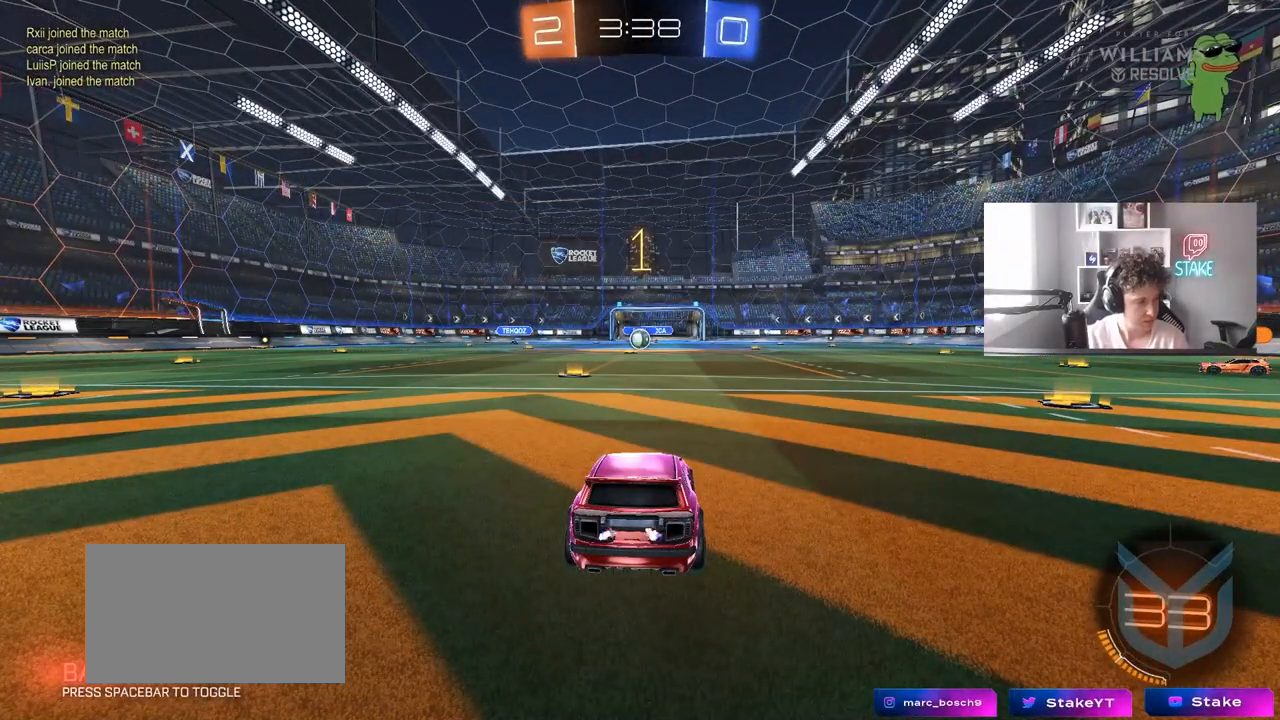
{"keys": ["w"], "mouse": ["left"], "events": []}
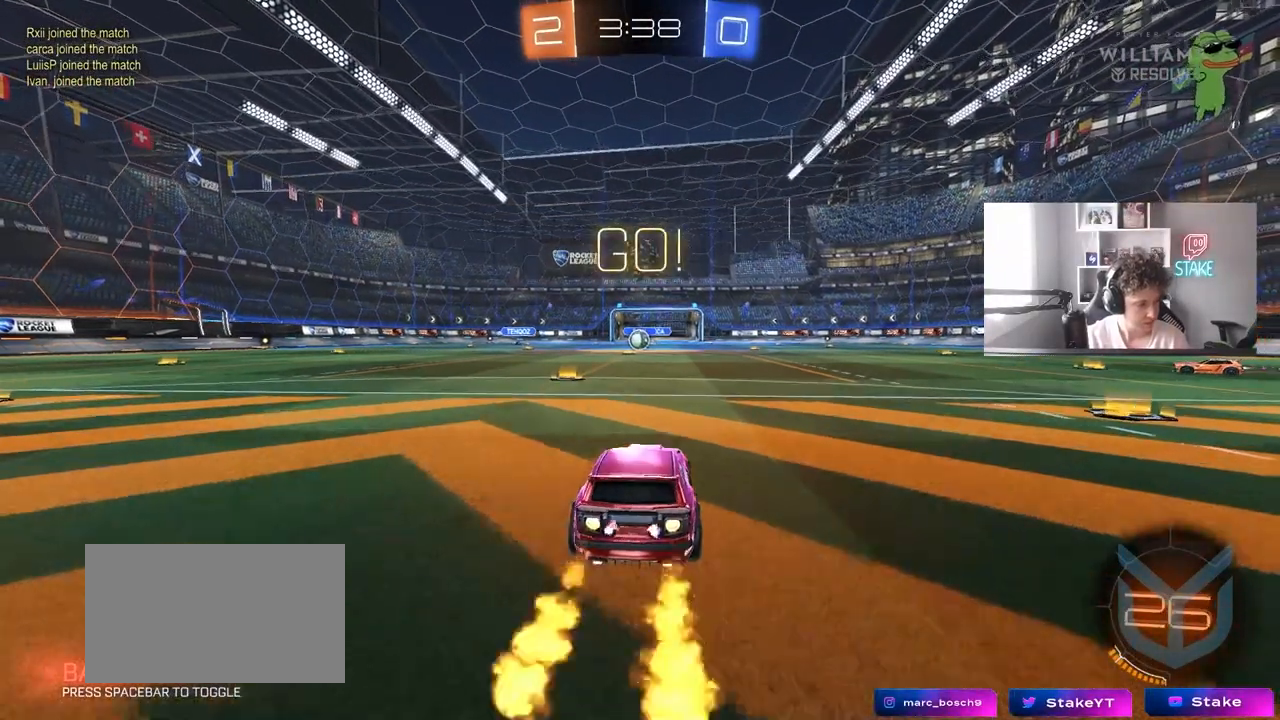
{"keys": ["a", "s", "shift"], "mouse": [], "events": [[33, "d", "down"], [33, "mouse_right", "down"], [83, "a", "down"], [83, "d", "up"], [133, "mouse_right", "up"], [133, "shift", "down"], [183, "mouse_right", "down"], [233, "s", "down"], [233, "w", "up"], [367, "mouse_left", "up"], [367, "mouse_right", "up"]]}
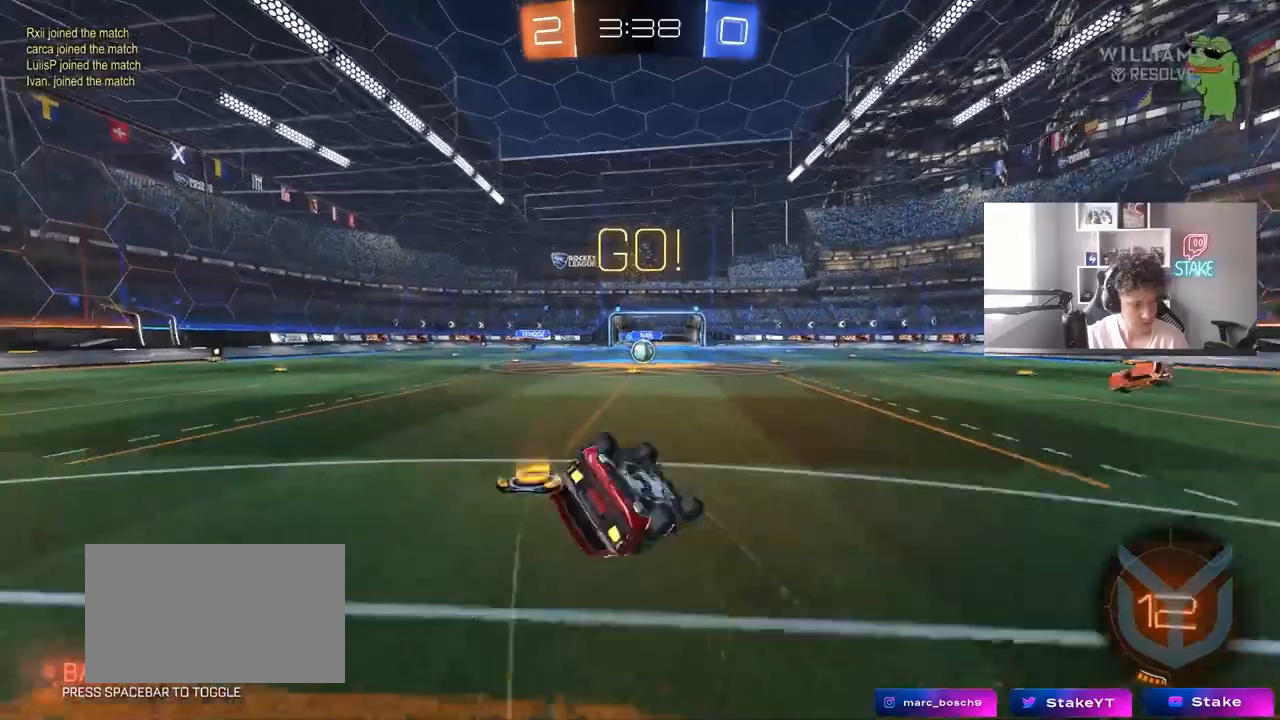
{"keys": [], "mouse": [], "events": [[100, "s", "up"], [150, "mouse_left", "down"], [200, "s", "down"], [233, "mouse_left", "up"], [433, "s", "up"], [433, "shift", "up"], [467, "a", "up"]]}
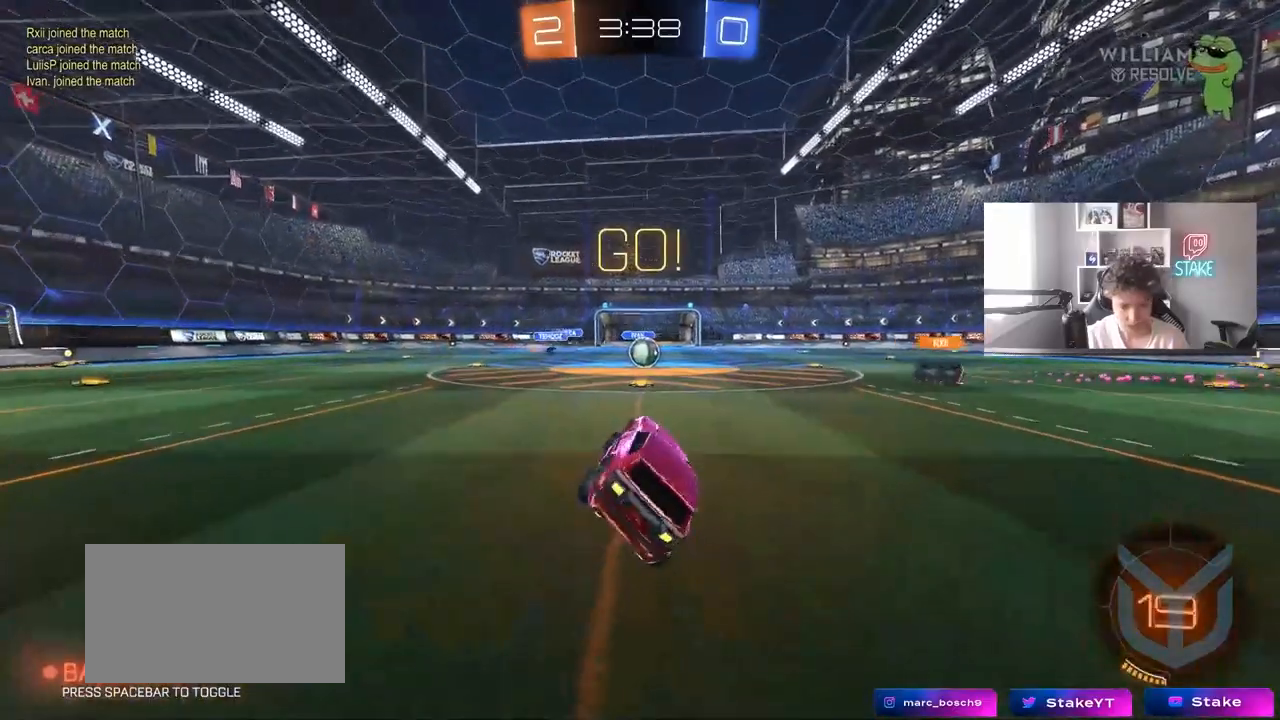
{"keys": ["w"], "mouse": [], "events": [[217, "w", "down"]]}
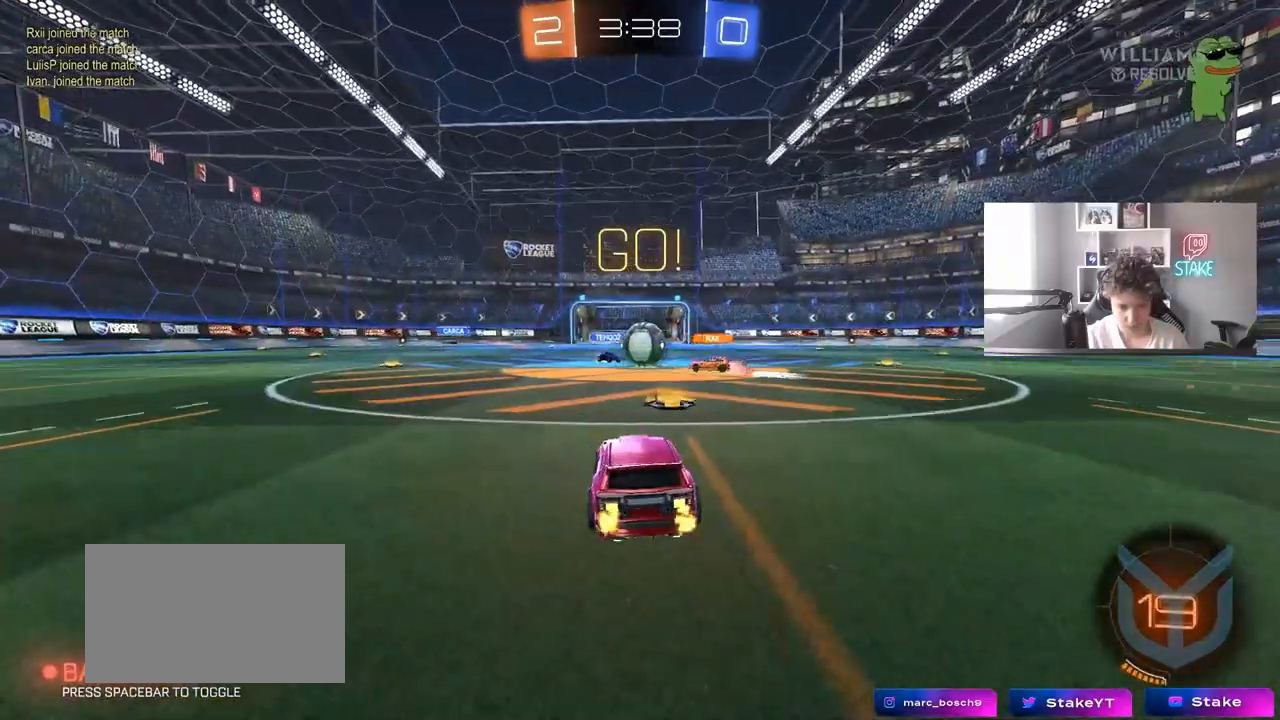
{"keys": ["d", "space", "w"], "mouse": ["left"], "events": [[133, "d", "down"], [267, "a", "down"], [267, "d", "up"], [317, "a", "up"], [317, "d", "down"], [317, "mouse_left", "down"], [417, "shift", "down"], [500, "shift", "up"], [500, "space", "down"]]}
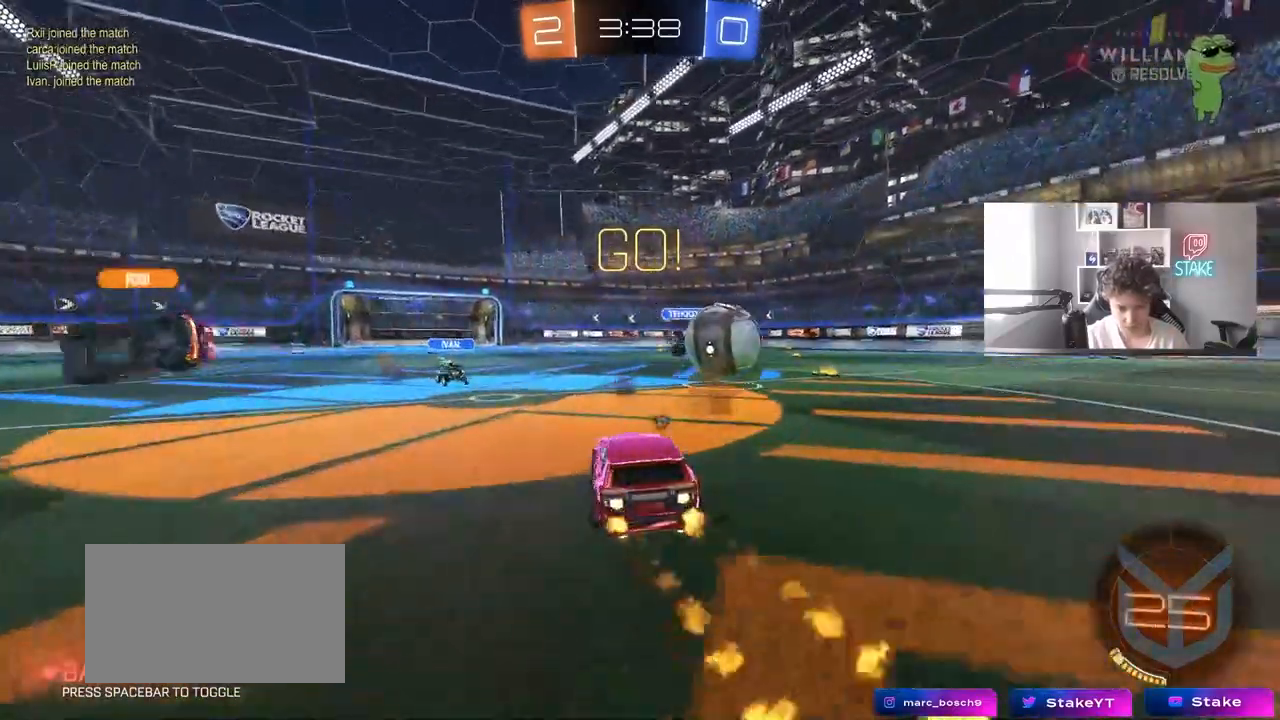
{"keys": ["d", "shift", "w"], "mouse": ["left", "right"], "events": [[50, "d", "up"], [50, "mouse_left", "up"], [100, "a", "down"], [150, "a", "up"], [150, "mouse_left", "down"], [183, "d", "down"], [183, "space", "up"], [233, "d", "up"], [283, "a", "down"], [283, "mouse_right", "down"], [333, "d", "down"], [383, "a", "up"], [433, "shift", "down"]]}
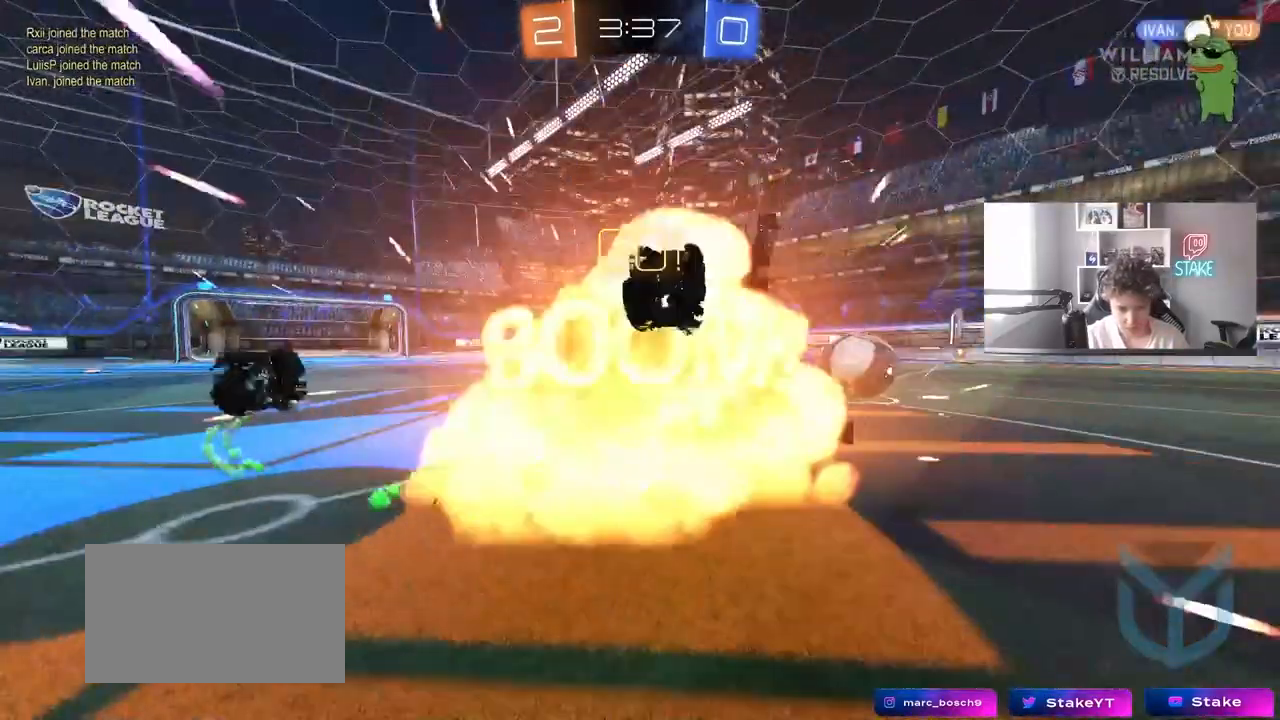
{"keys": [], "mouse": [], "events": [[17, "s", "down"], [17, "w", "up"], [67, "mouse_left", "up"], [67, "mouse_right", "up"], [250, "s", "up"], [300, "d", "up"], [433, "shift", "up"]]}
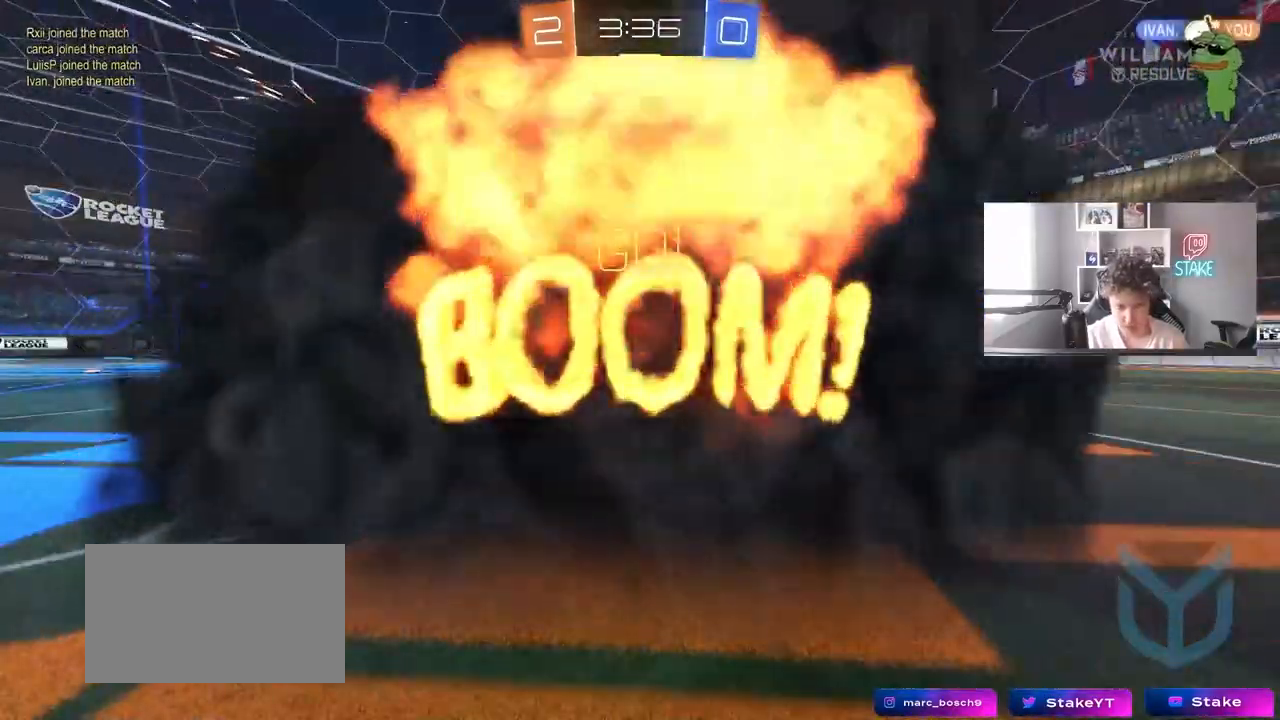
{"keys": [], "mouse": [], "events": []}
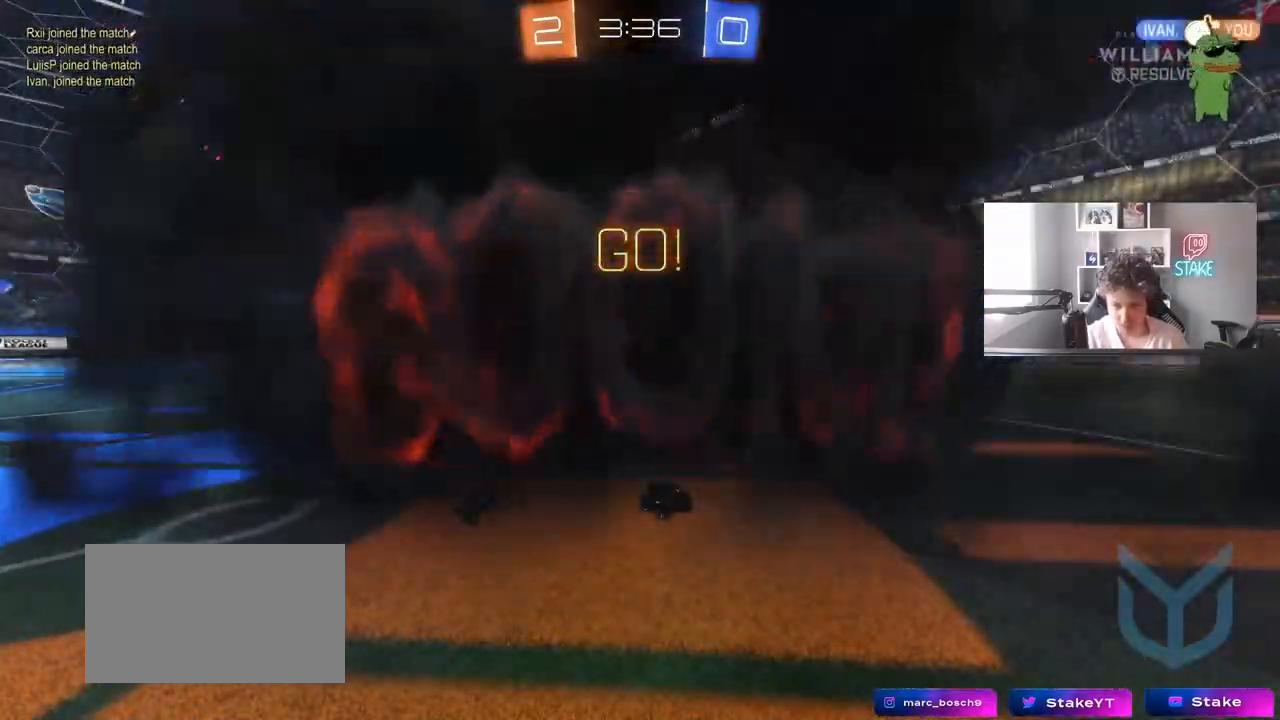
{"keys": [], "mouse": [], "events": []}
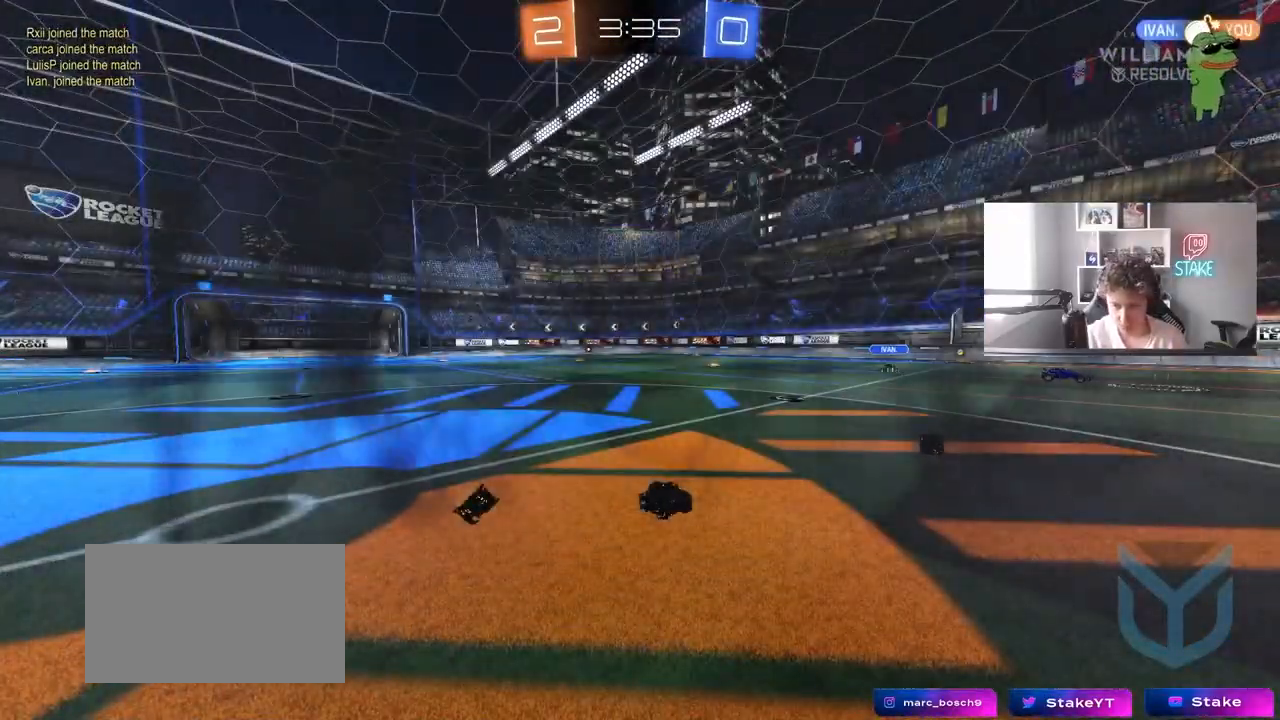
{"keys": [], "mouse": [], "events": []}
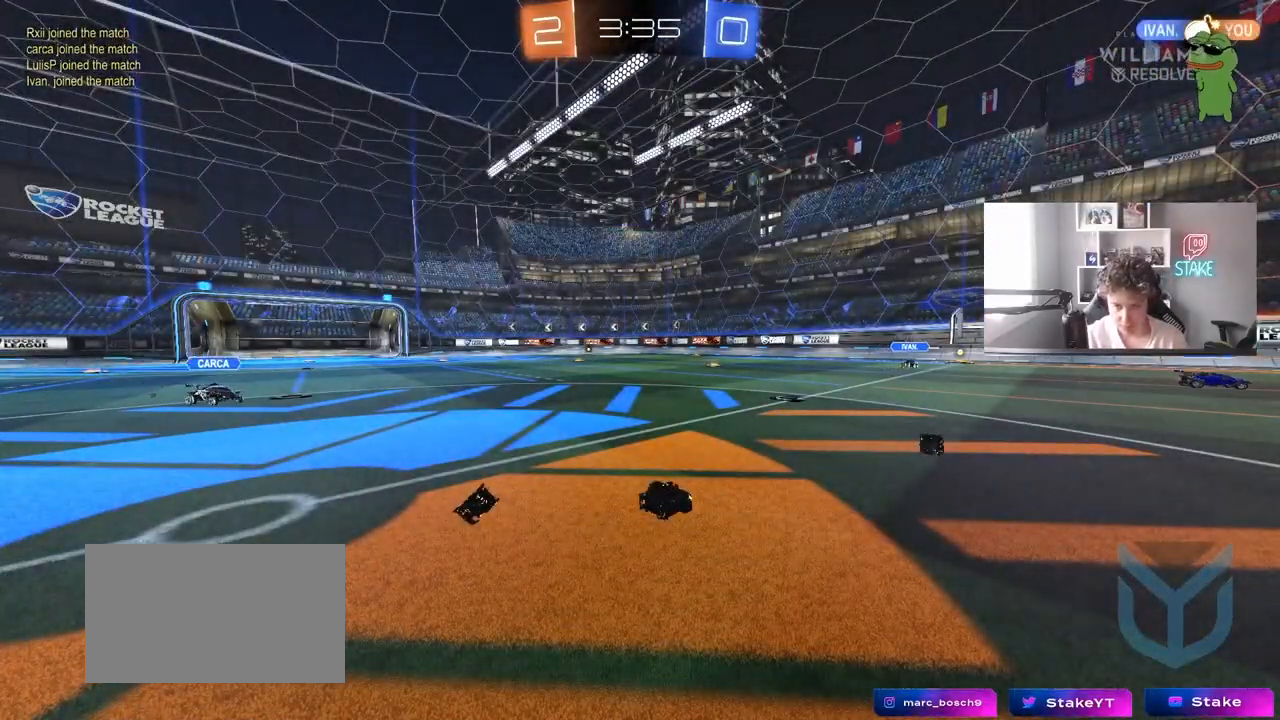
{"keys": [], "mouse": [], "events": []}
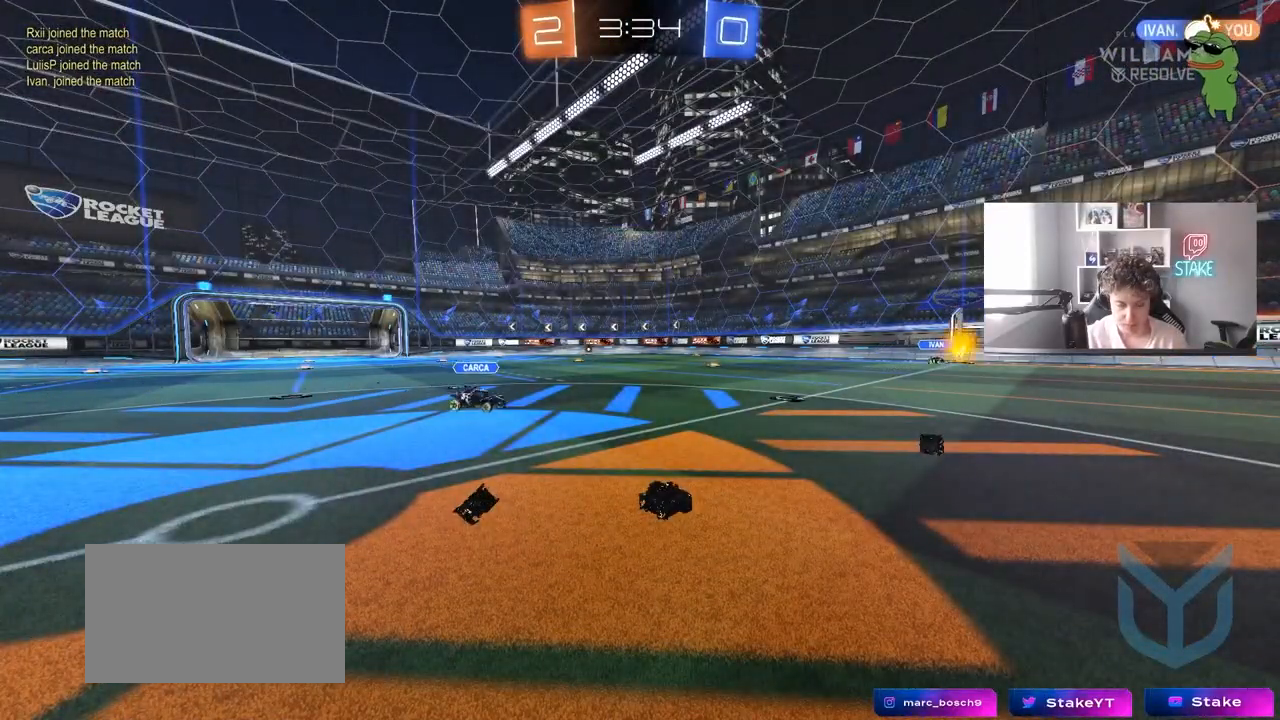
{"keys": ["w"], "mouse": [], "events": [[483, "w", "down"]]}
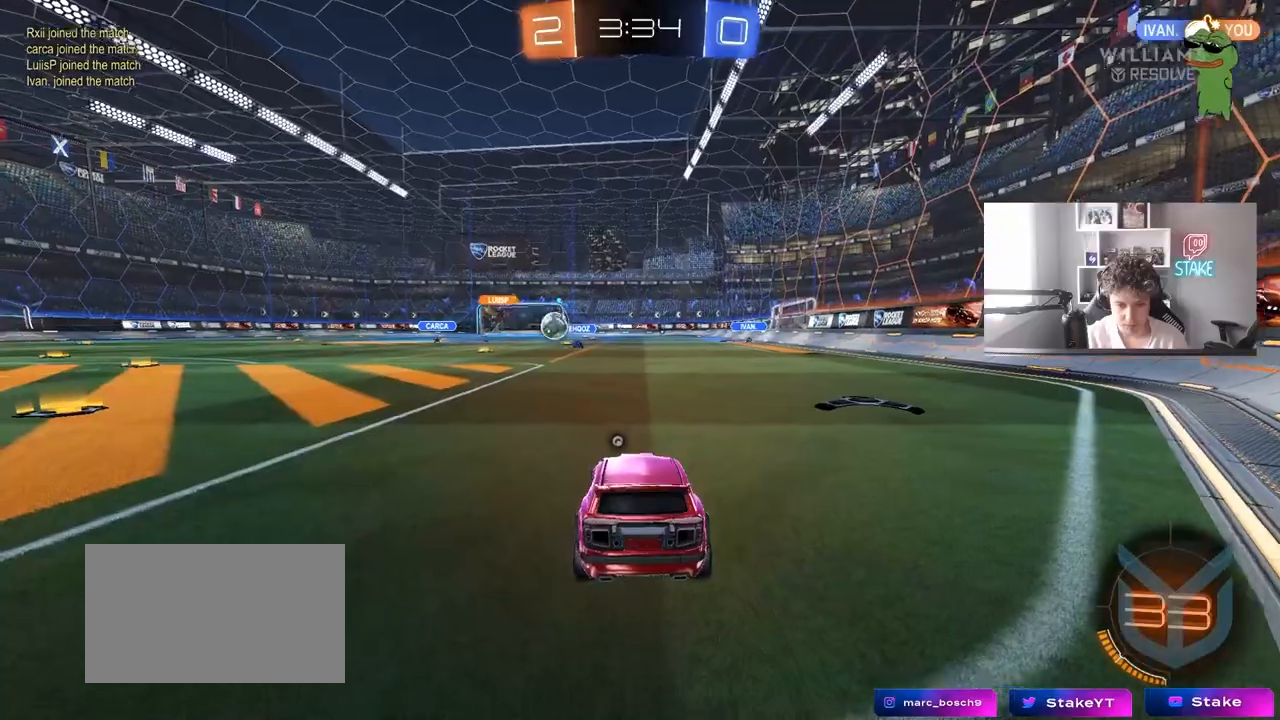
{"keys": ["a", "w"], "mouse": [], "events": [[167, "a", "down"], [250, "shift", "down"], [250, "space", "down"], [300, "shift", "up"], [400, "space", "up"]]}
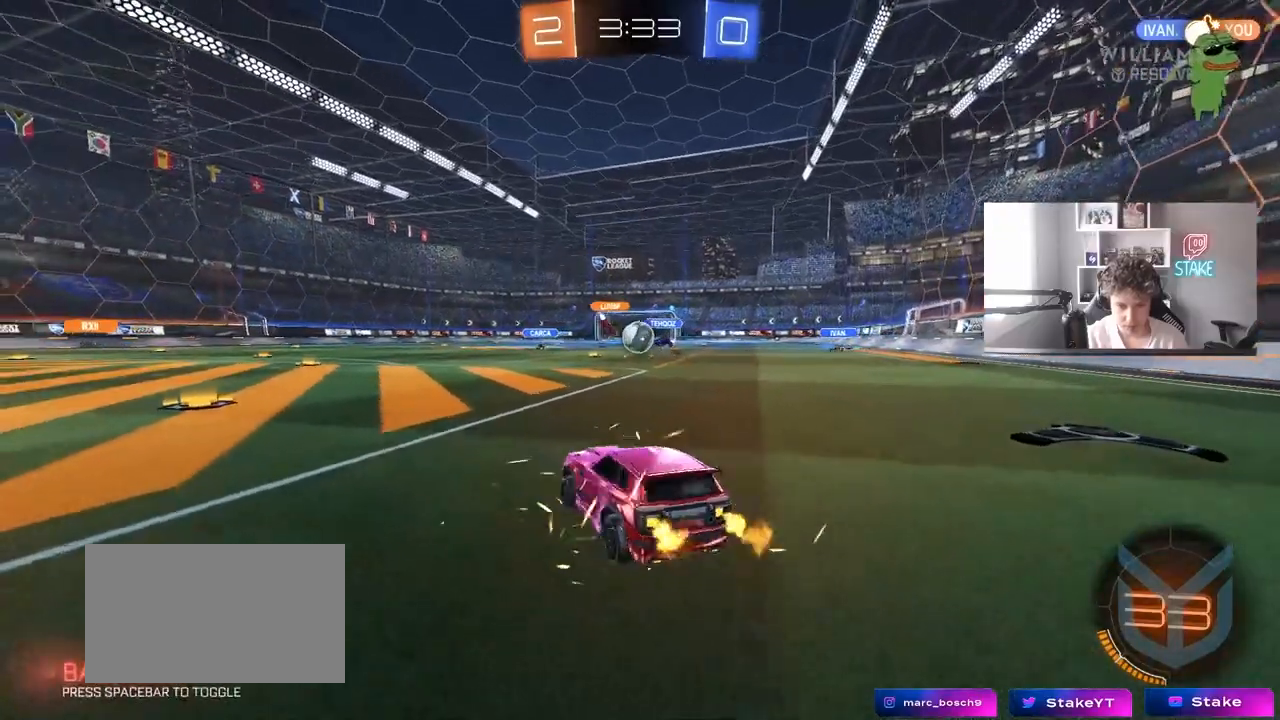
{"keys": ["d", "shift", "w"], "mouse": [], "events": [[183, "a", "up"], [233, "d", "down"], [367, "shift", "down"]]}
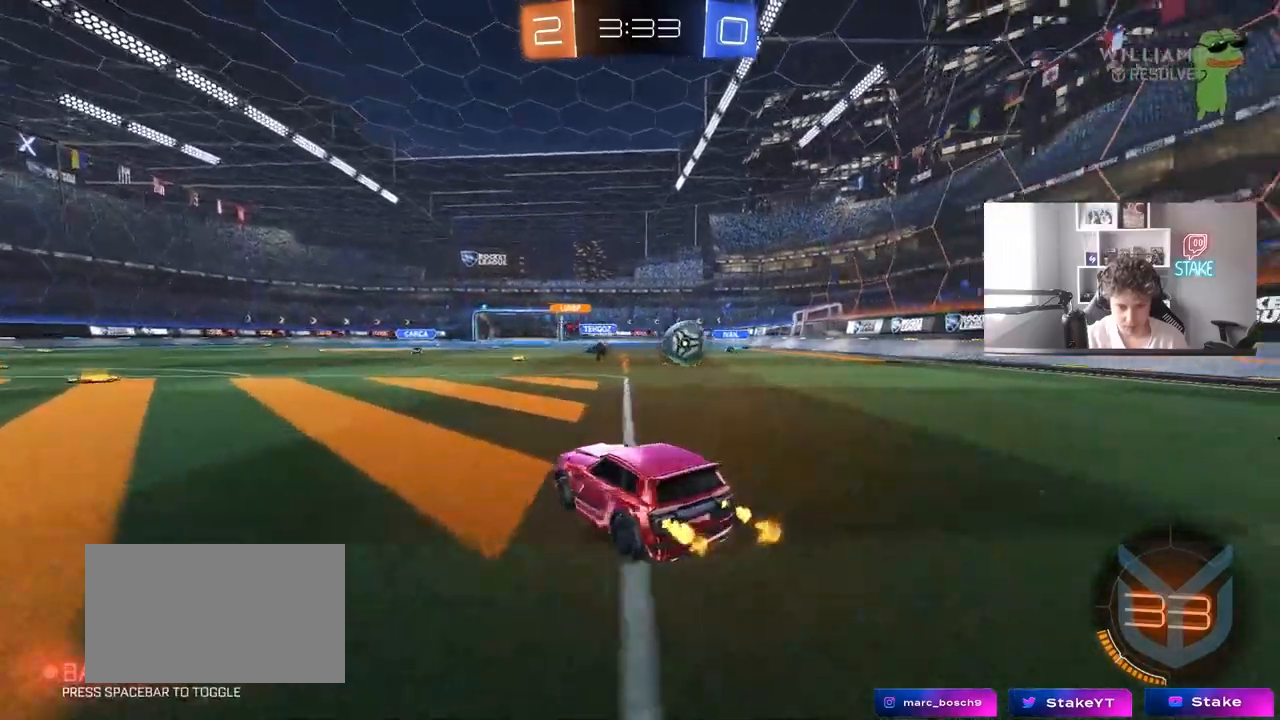
{"keys": ["d", "w"], "mouse": ["left"], "events": [[50, "shift", "up"], [333, "shift", "down"], [383, "shift", "up"], [483, "mouse_left", "down"]]}
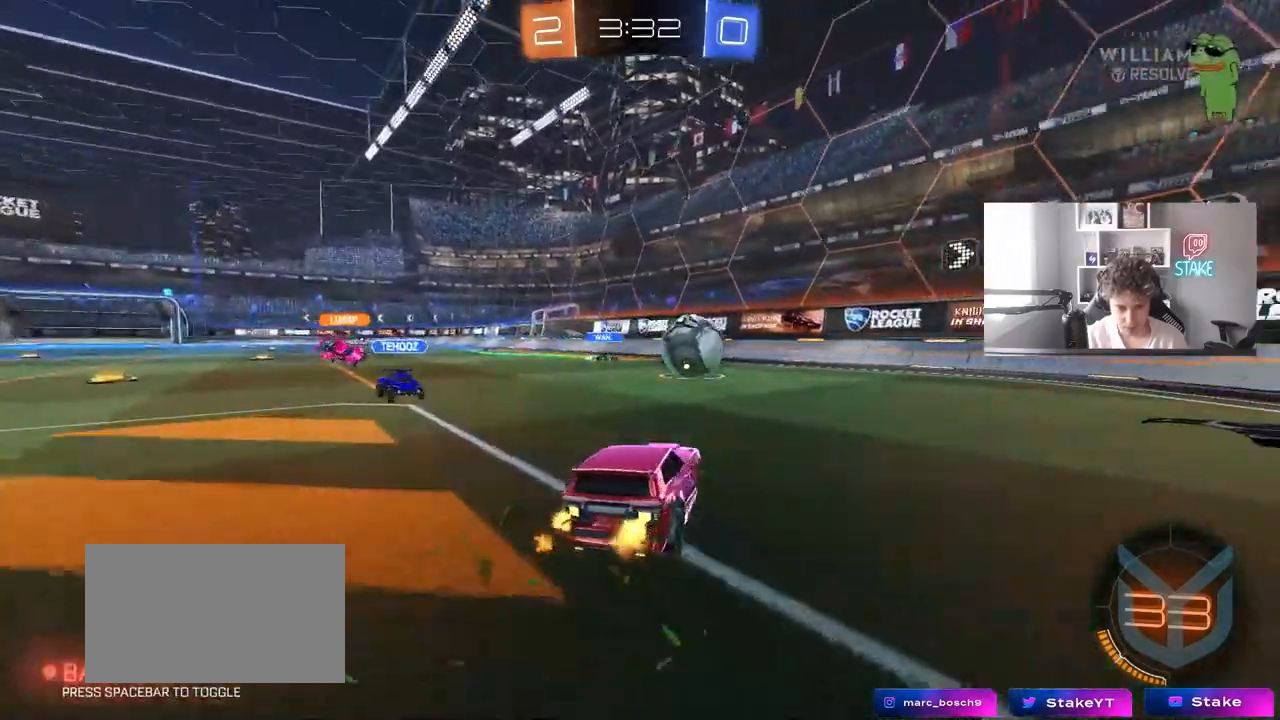
{"keys": ["d", "w"], "mouse": [], "events": [[500, "mouse_left", "up"]]}
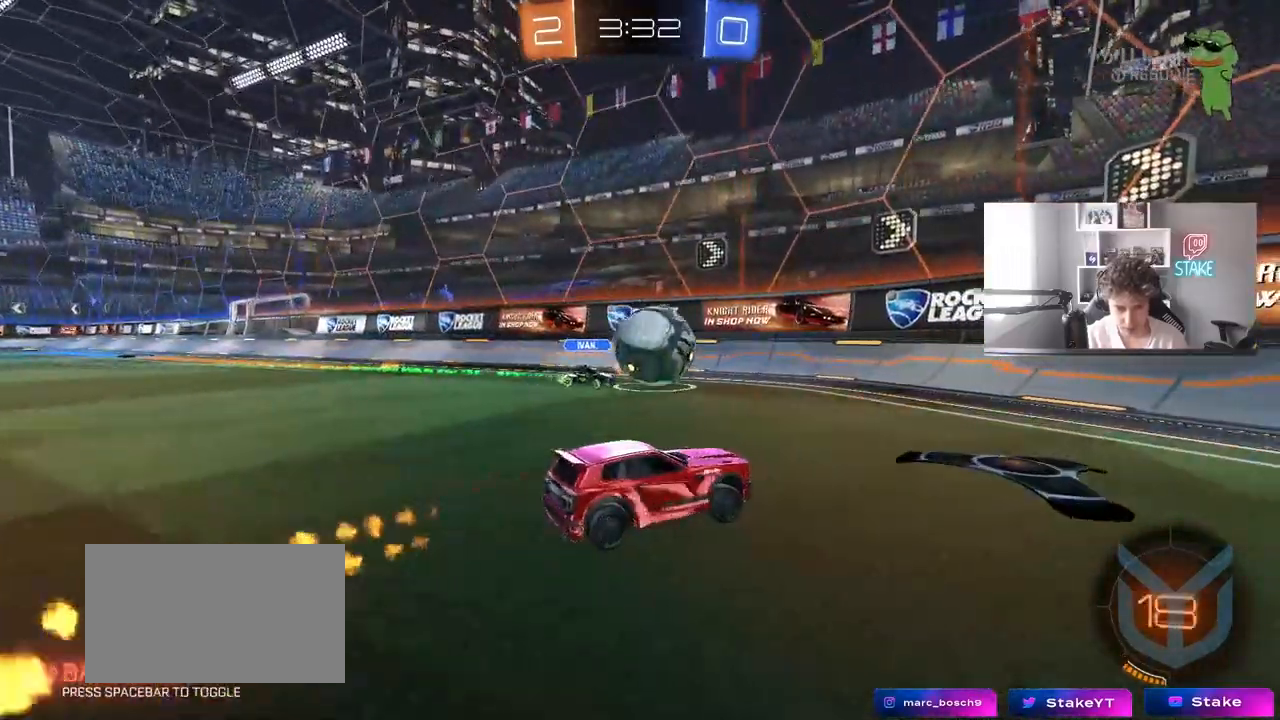
{"keys": ["d", "w"], "mouse": [], "events": [[83, "shift", "down"], [183, "shift", "up"]]}
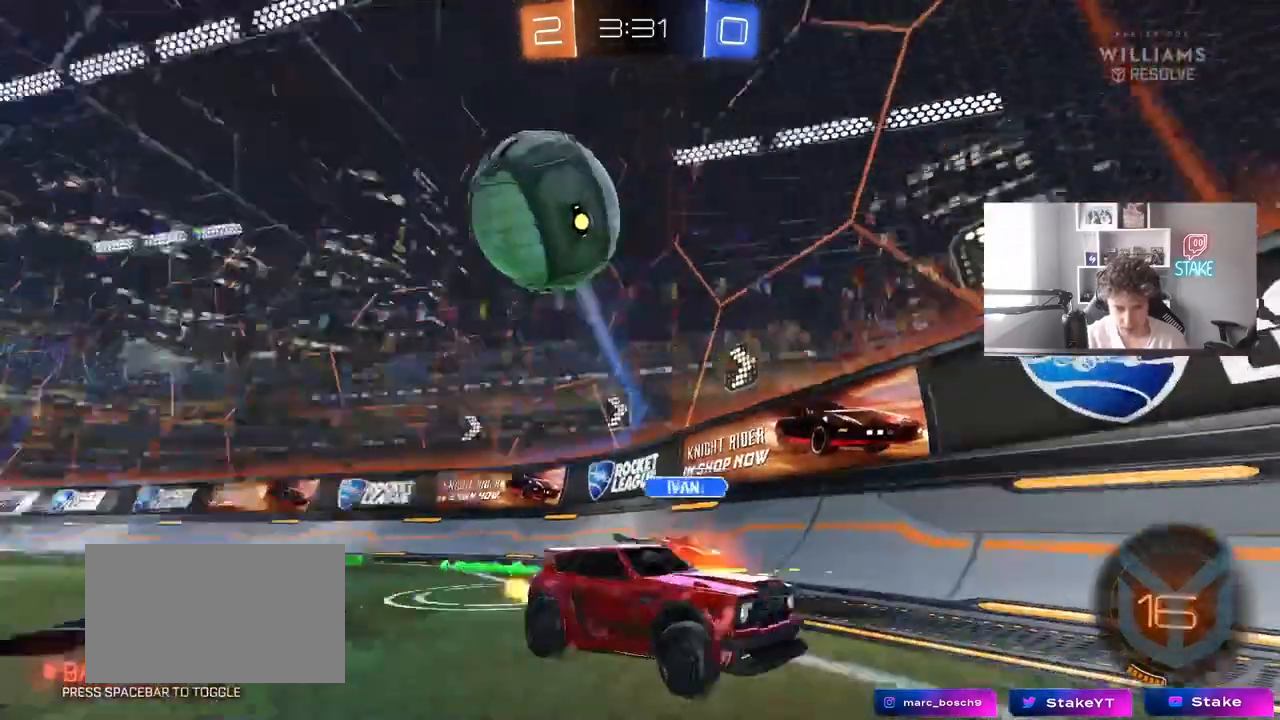
{"keys": [], "mouse": [], "events": [[50, "a", "down"], [50, "d", "up"], [100, "w", "up"], [150, "s", "down"], [333, "s", "up"], [383, "a", "up"]]}
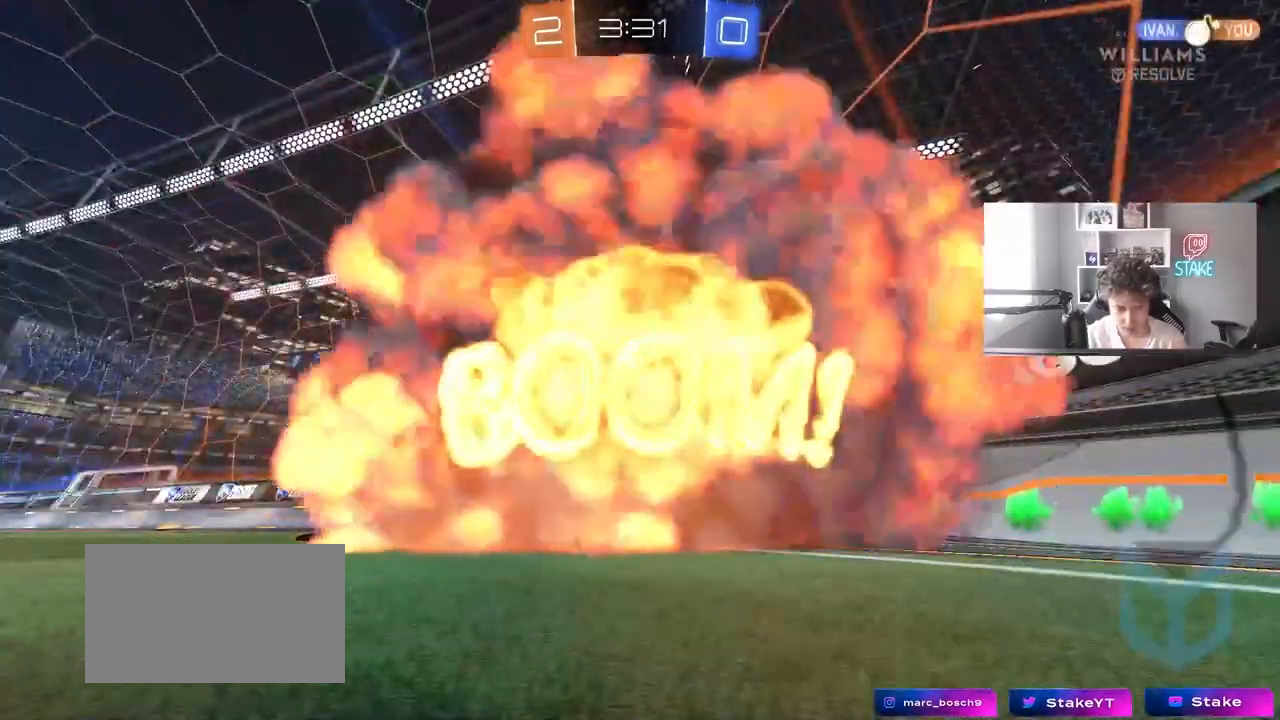
{"keys": [], "mouse": [], "events": []}
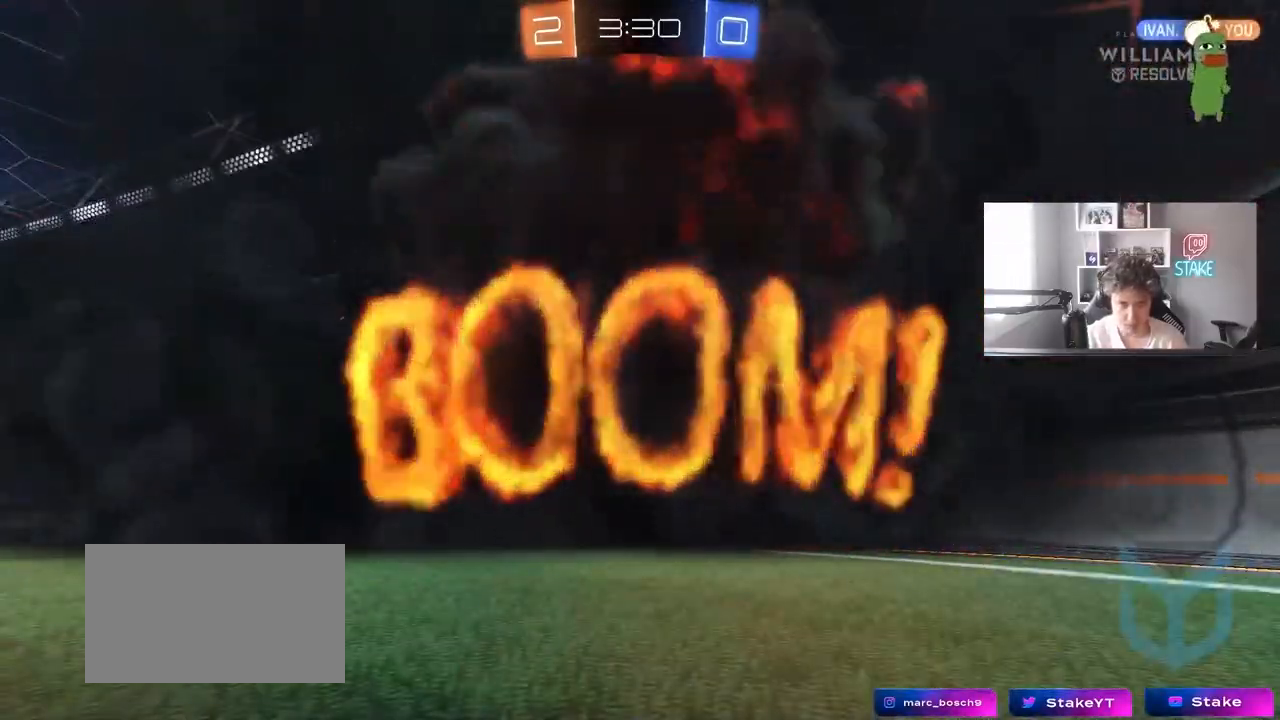
{"keys": [], "mouse": [], "events": []}
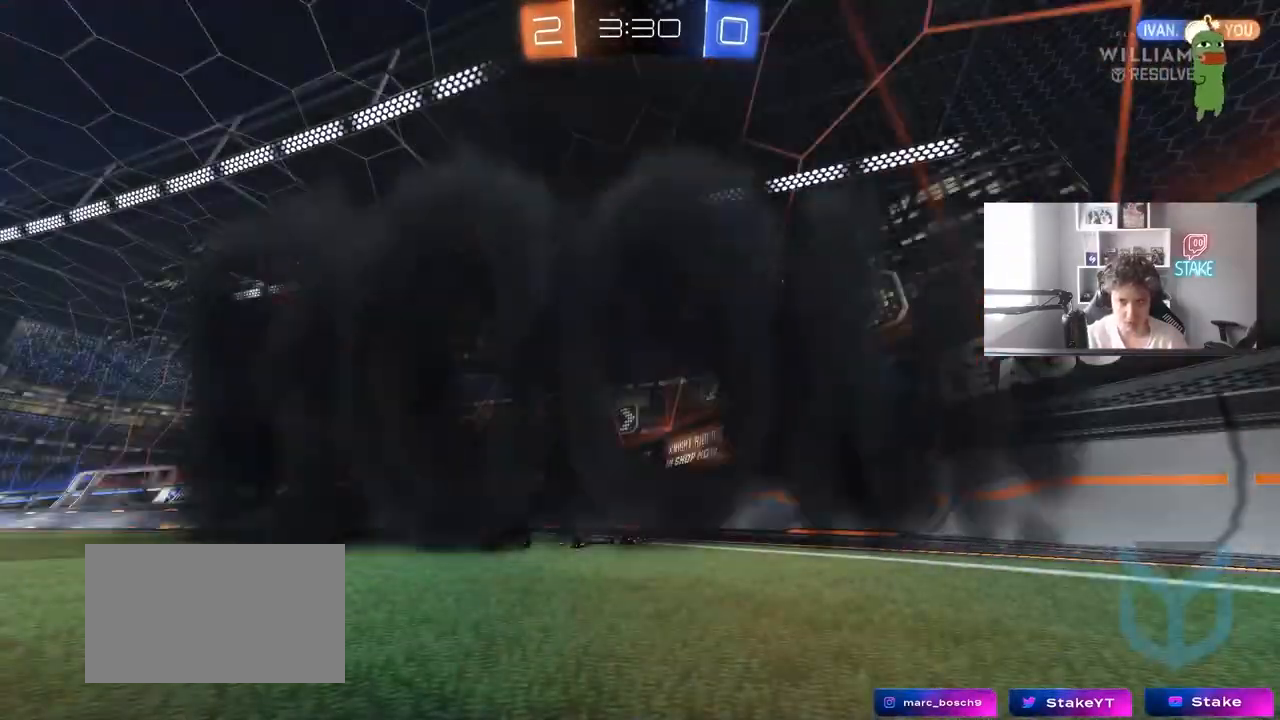
{"keys": [], "mouse": [], "events": []}
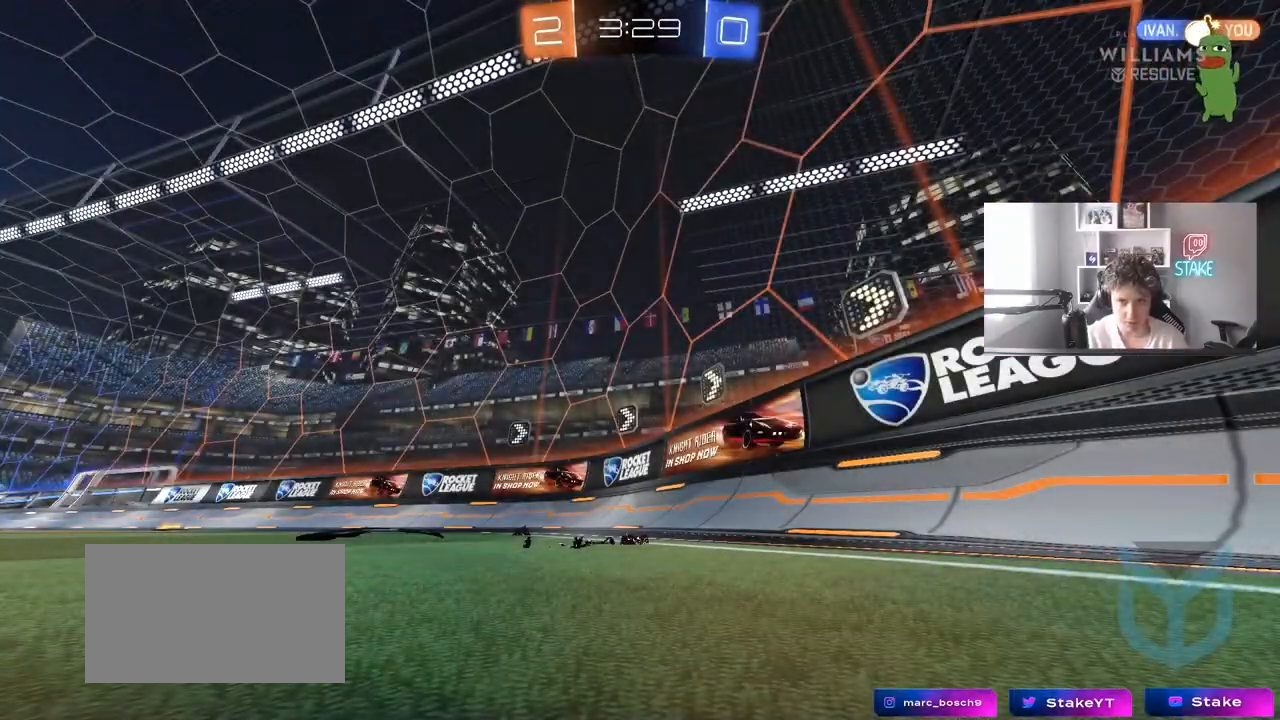
{"keys": [], "mouse": [], "events": []}
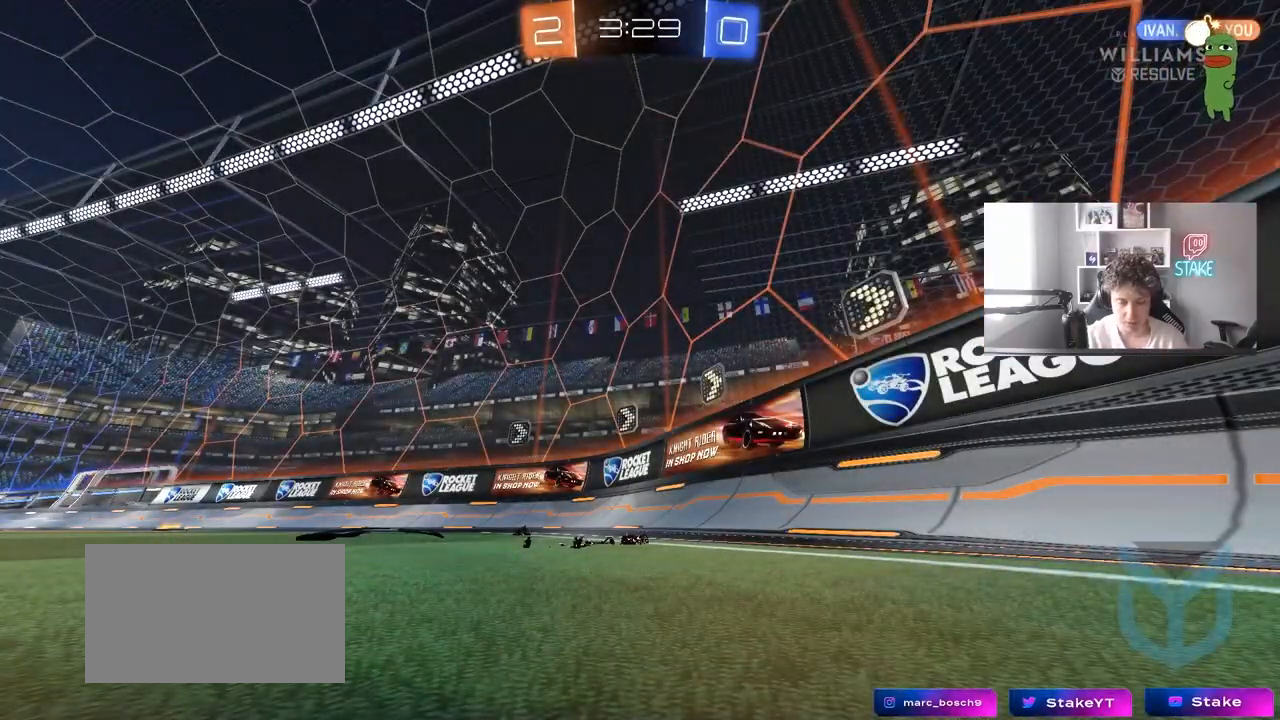
{"keys": [], "mouse": [], "events": []}